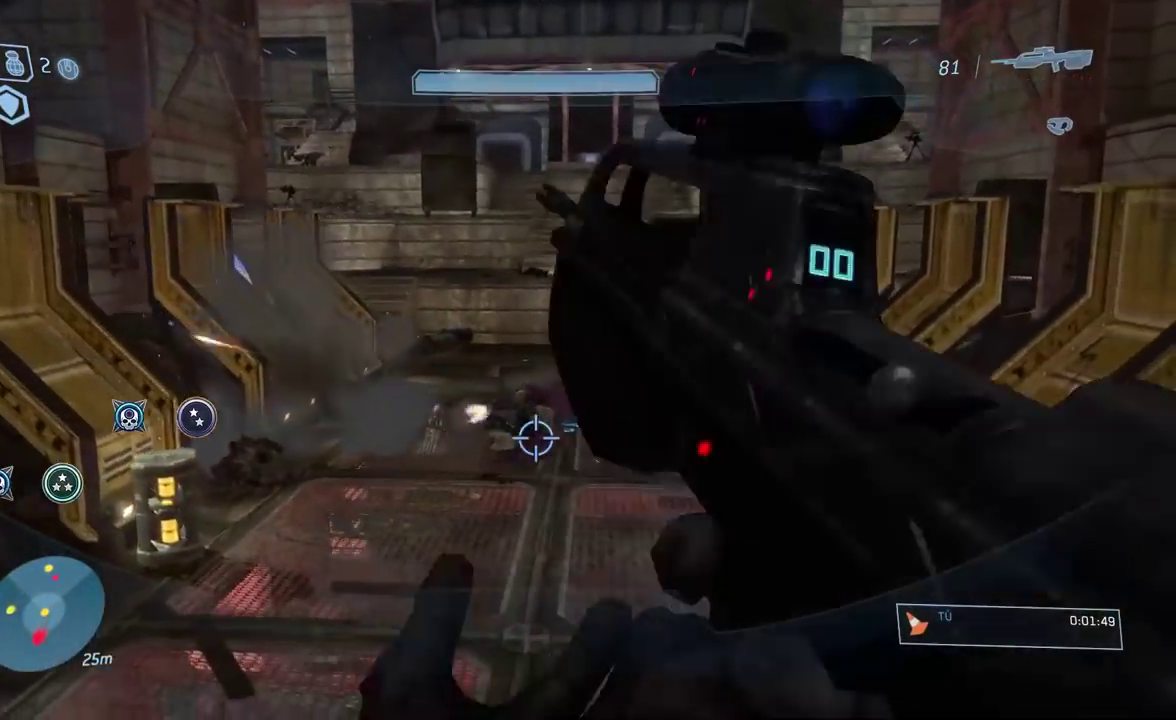
Gameplay with a controller (Xbox layout); each line is a JSON object with the inputs held at the frame after it. Not read: L2 R2 left_stick.
{"buttons": [], "right_stick": "center"}
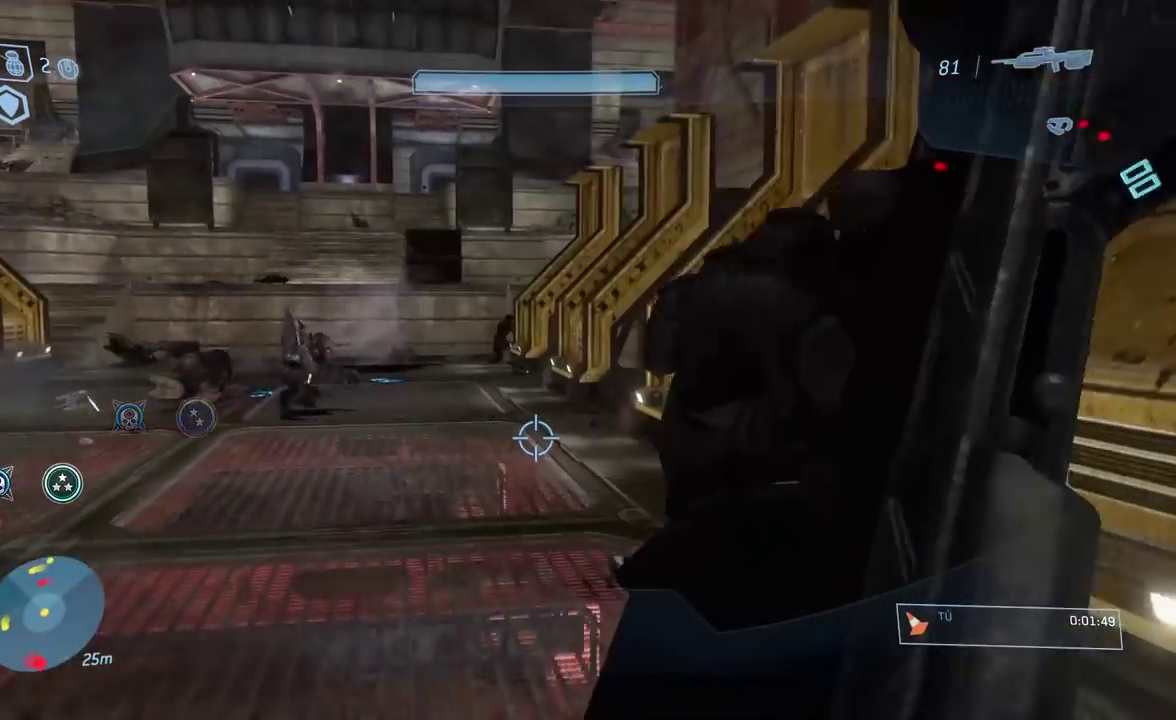
{"buttons": [], "right_stick": "center"}
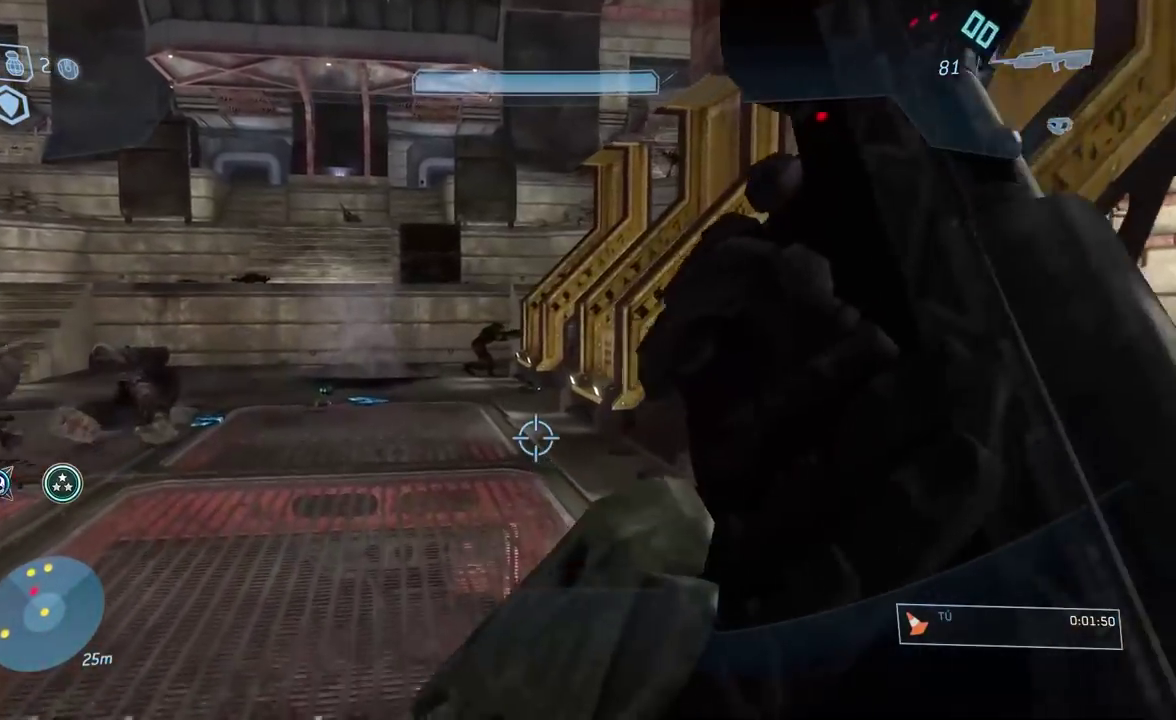
{"buttons": [], "right_stick": "center"}
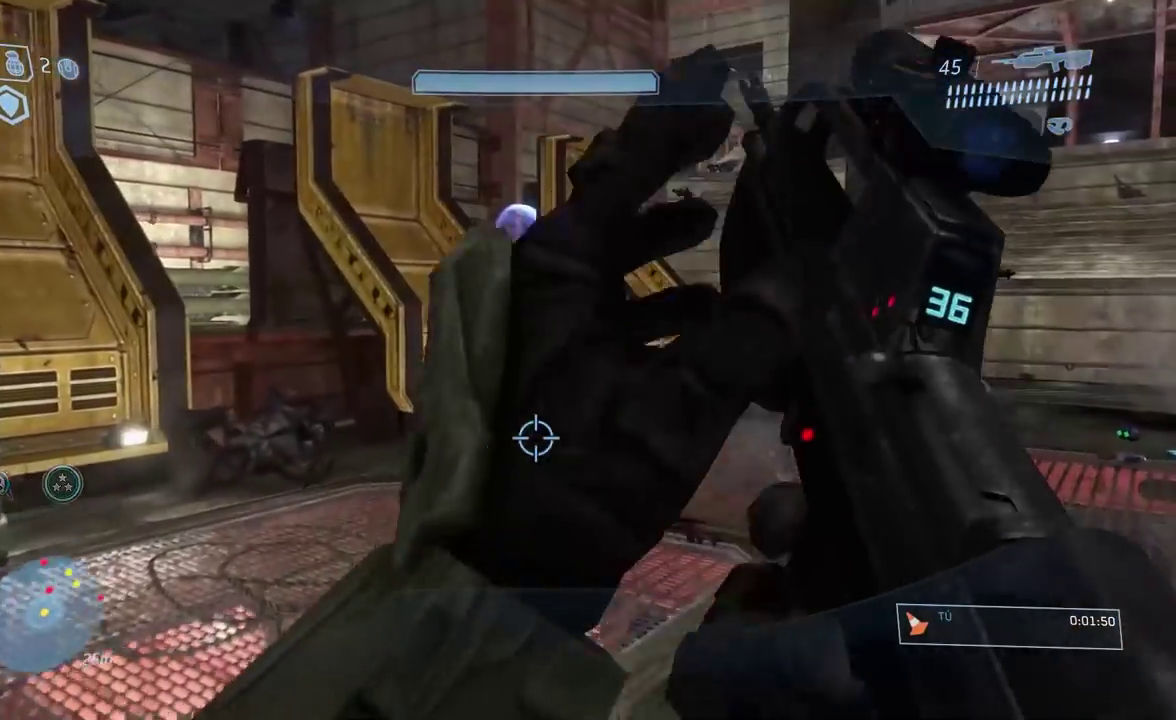
{"buttons": [], "right_stick": "up-right"}
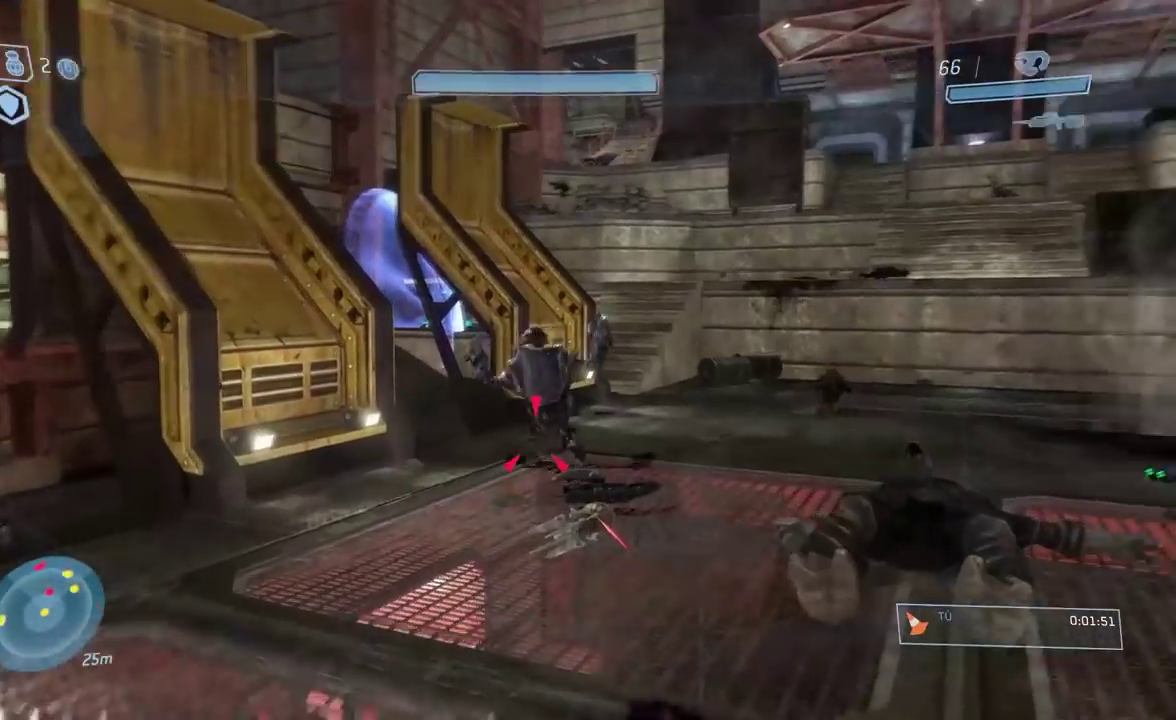
{"buttons": [], "right_stick": "up-left"}
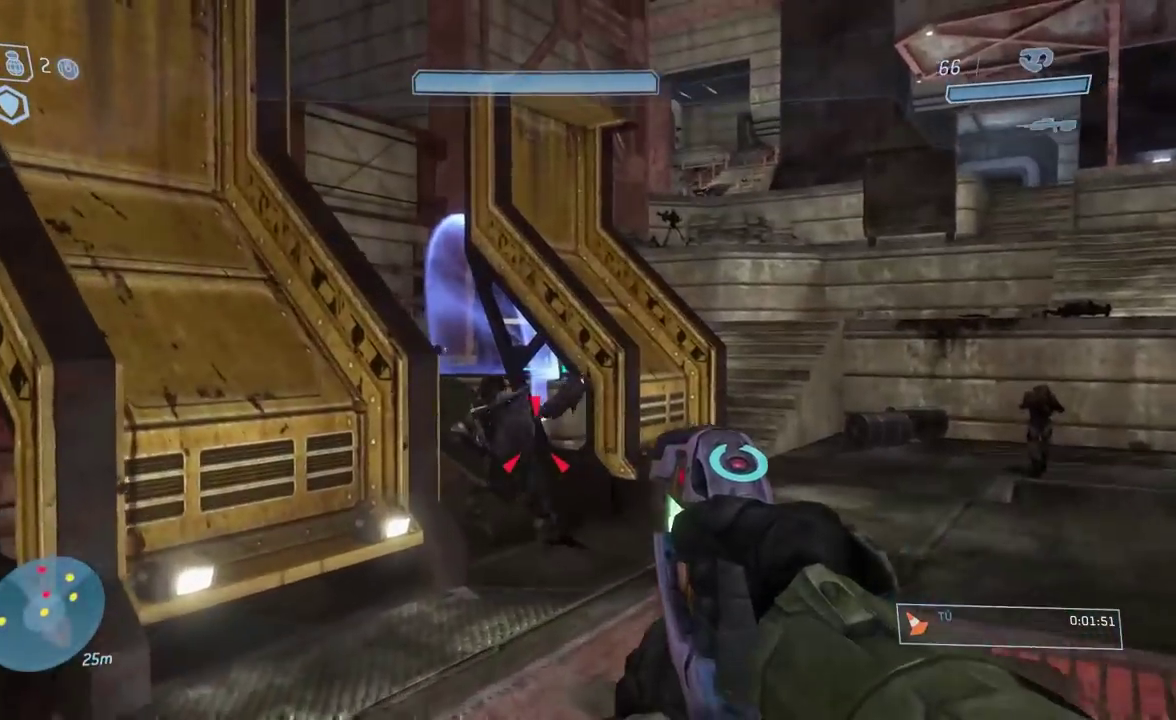
{"buttons": [], "right_stick": "down-left"}
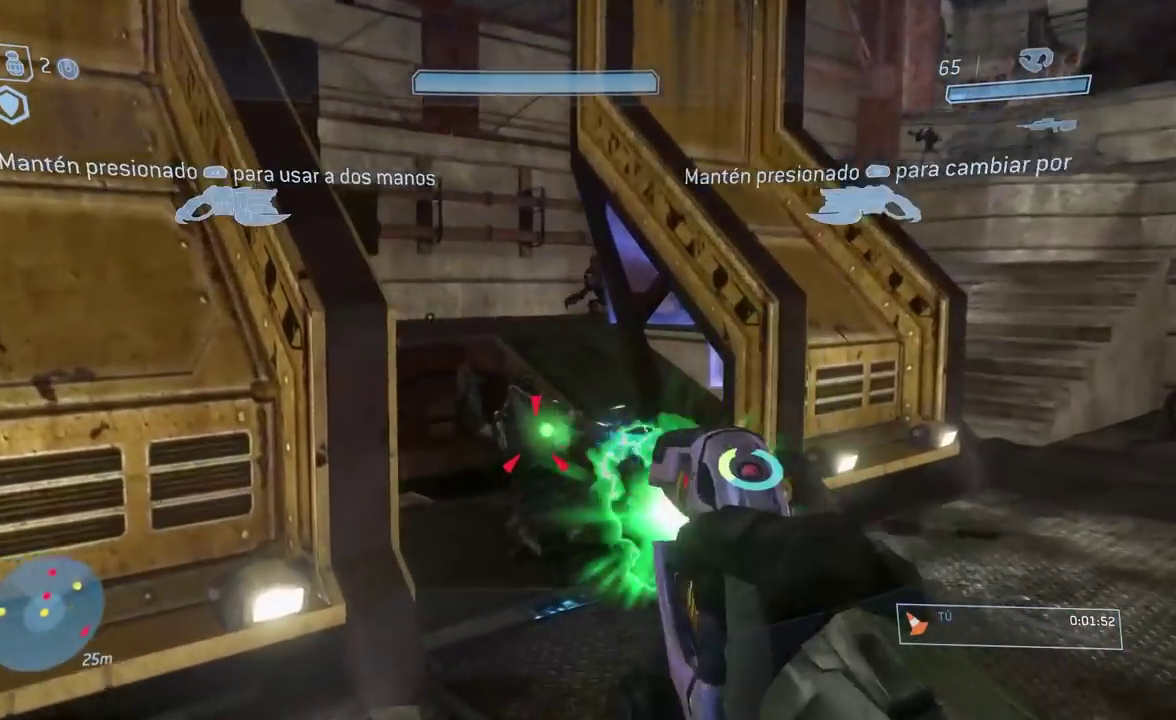
{"buttons": [], "right_stick": "right"}
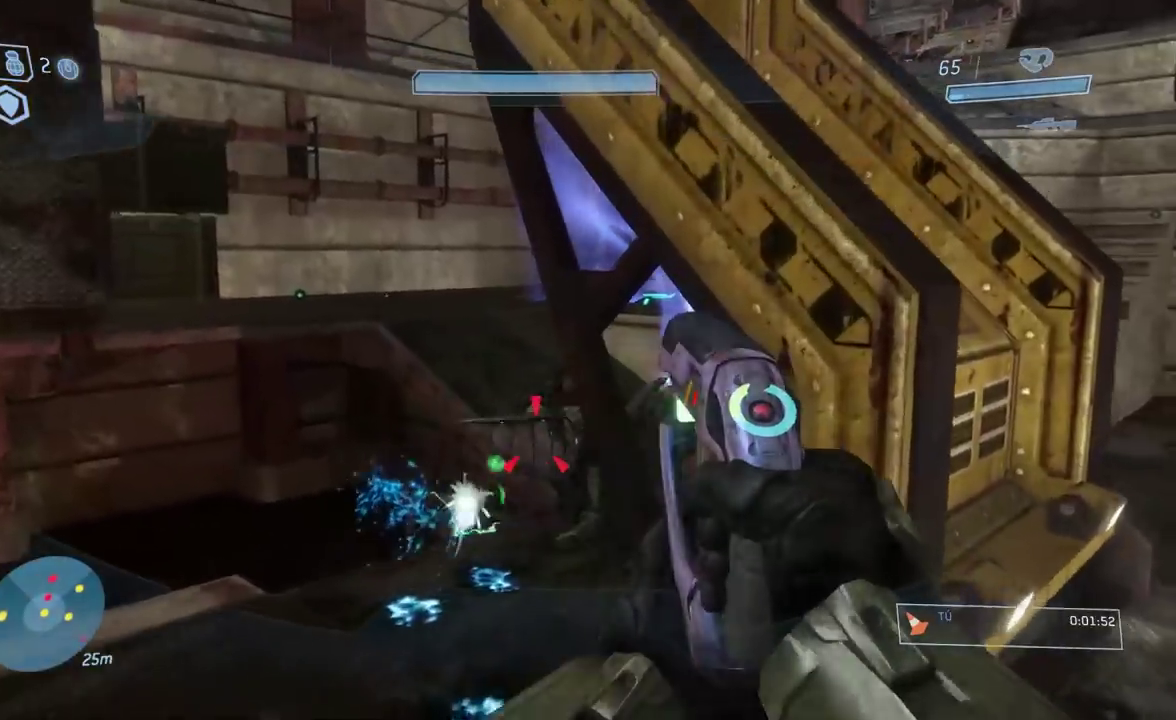
{"buttons": [], "right_stick": "right"}
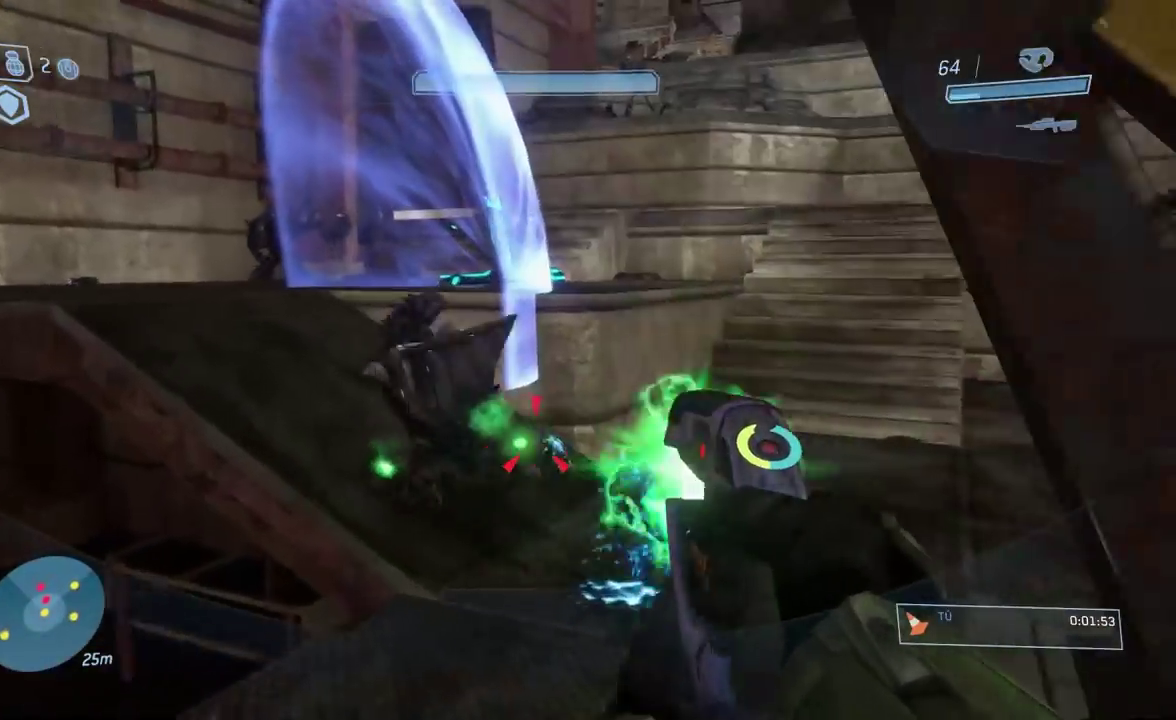
{"buttons": [], "right_stick": "up"}
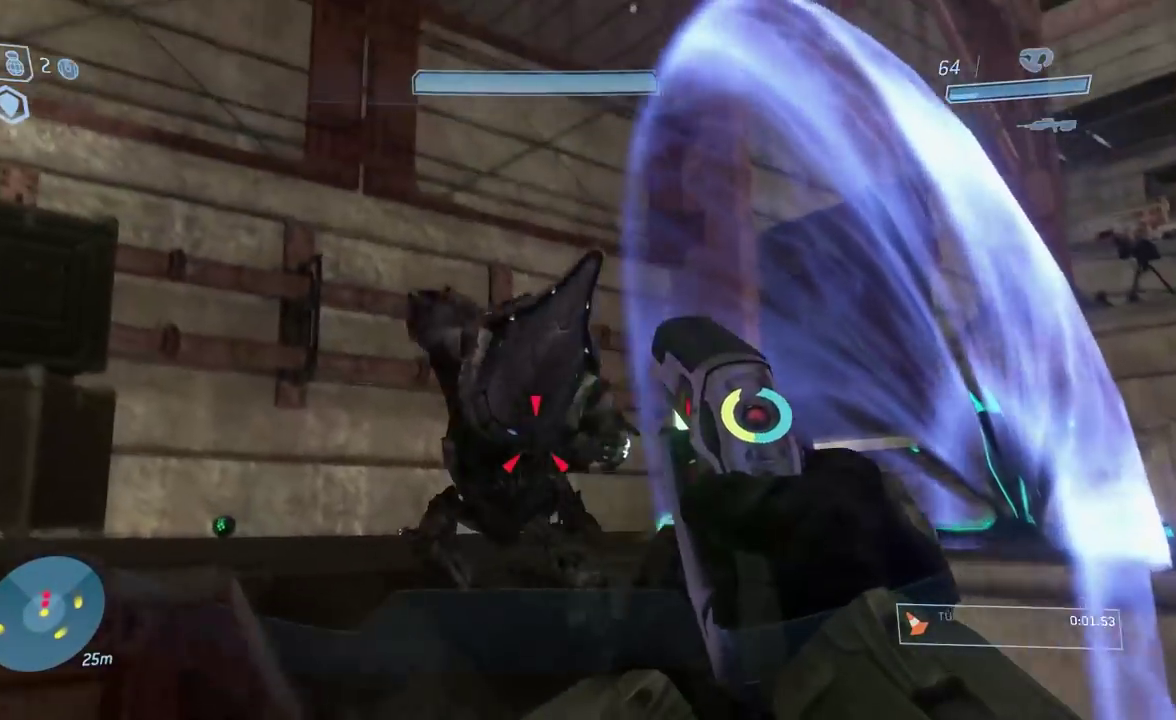
{"buttons": [], "right_stick": "down"}
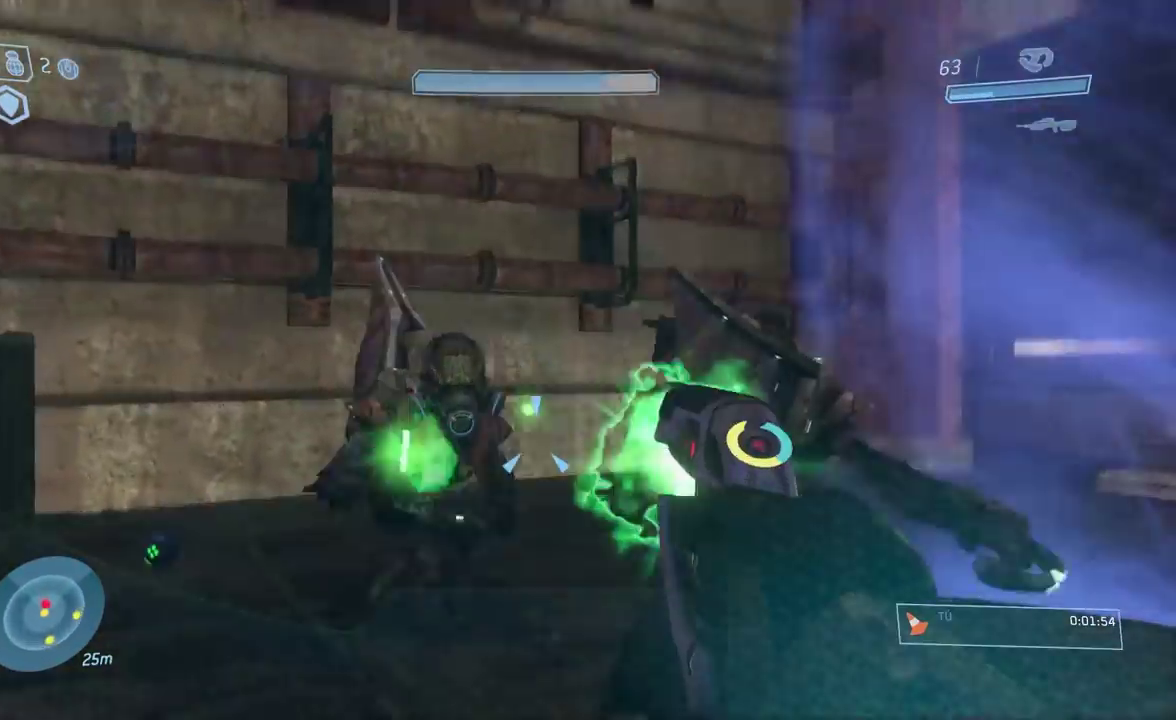
{"buttons": [], "right_stick": "center"}
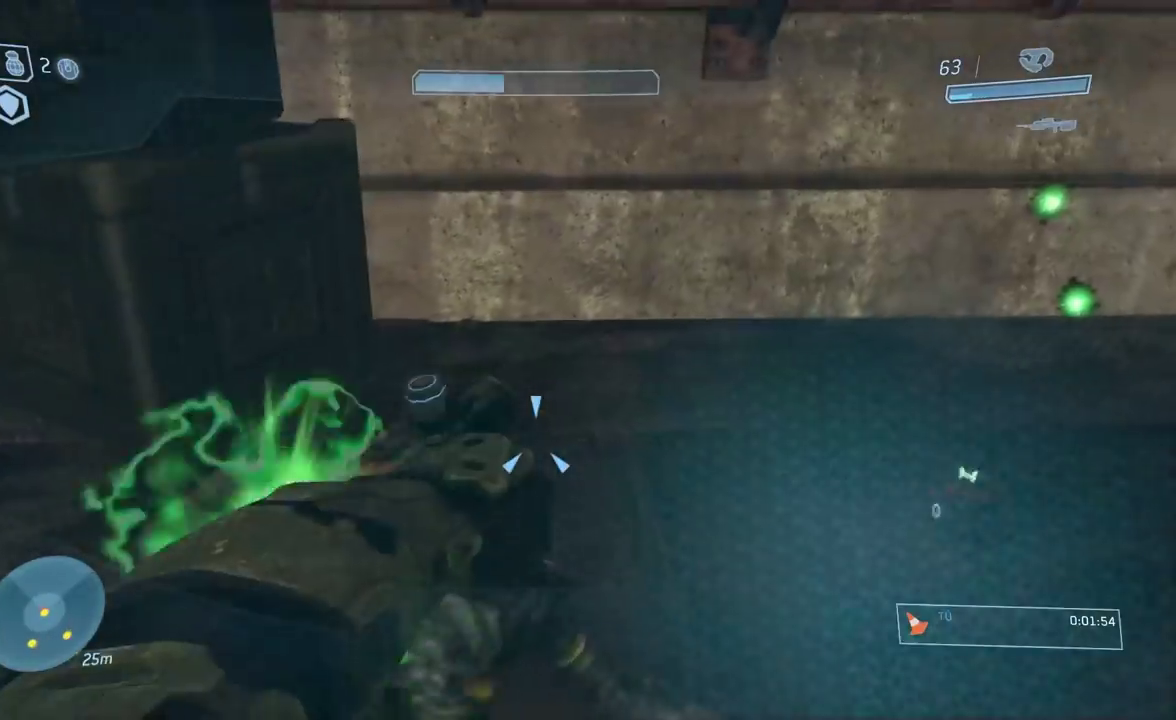
{"buttons": [], "right_stick": "up-right"}
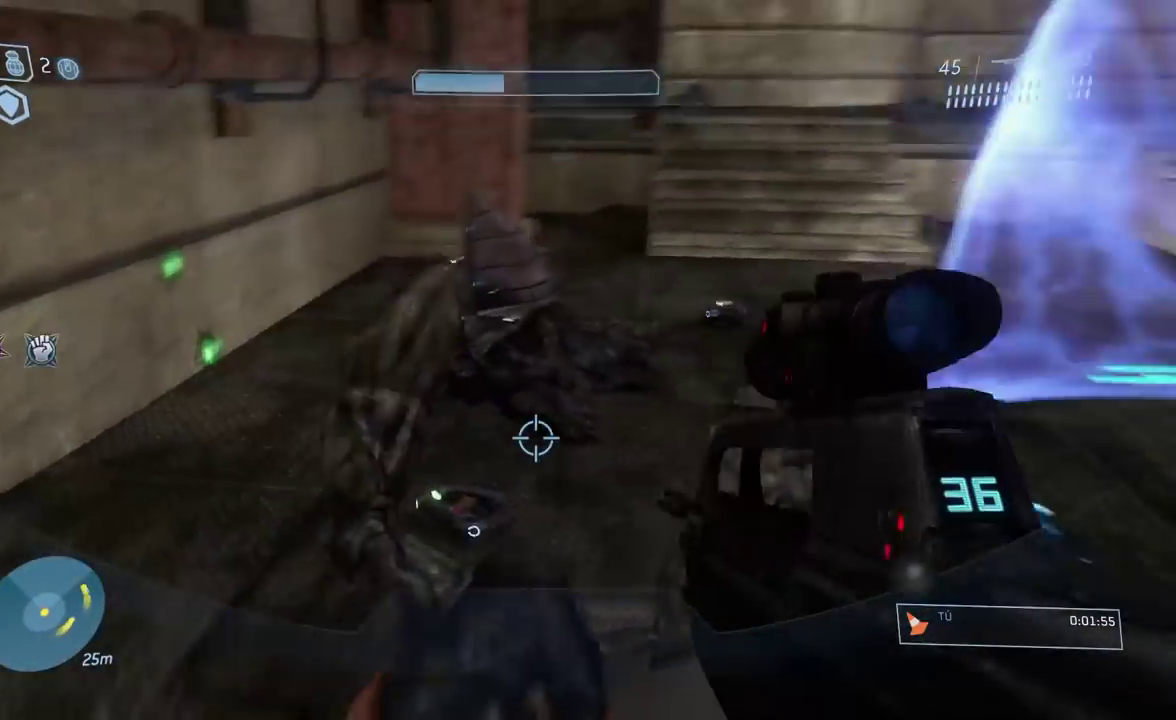
{"buttons": [], "right_stick": "right"}
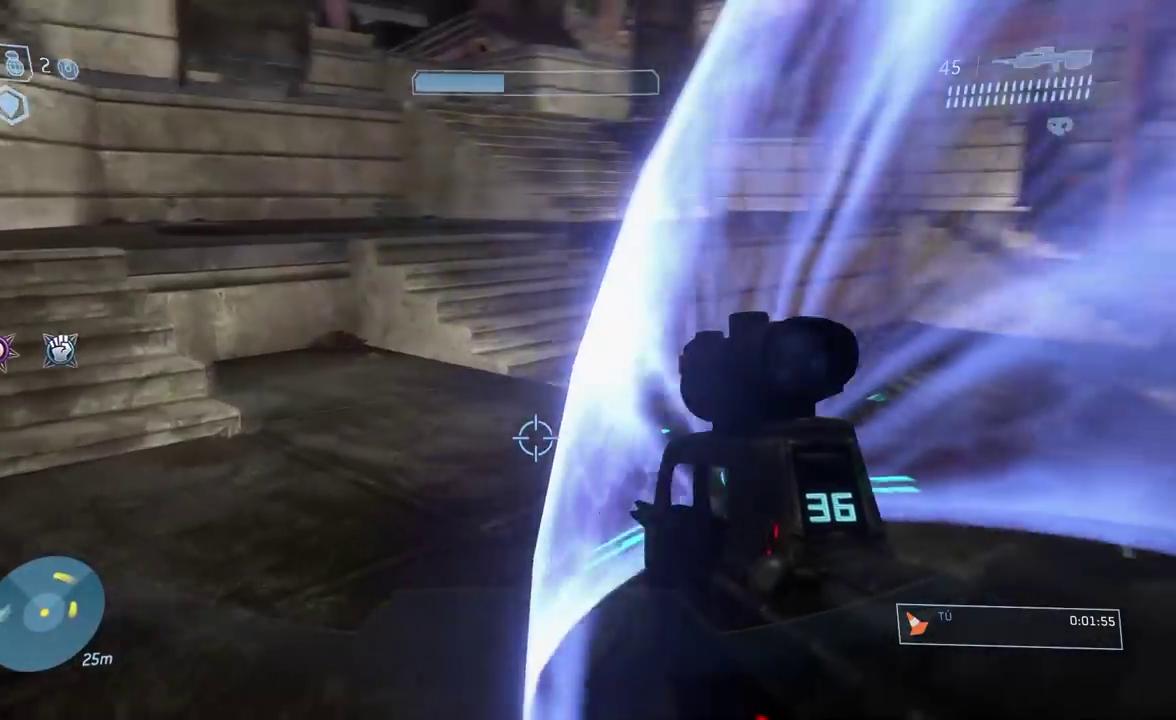
{"buttons": [], "right_stick": "up-right"}
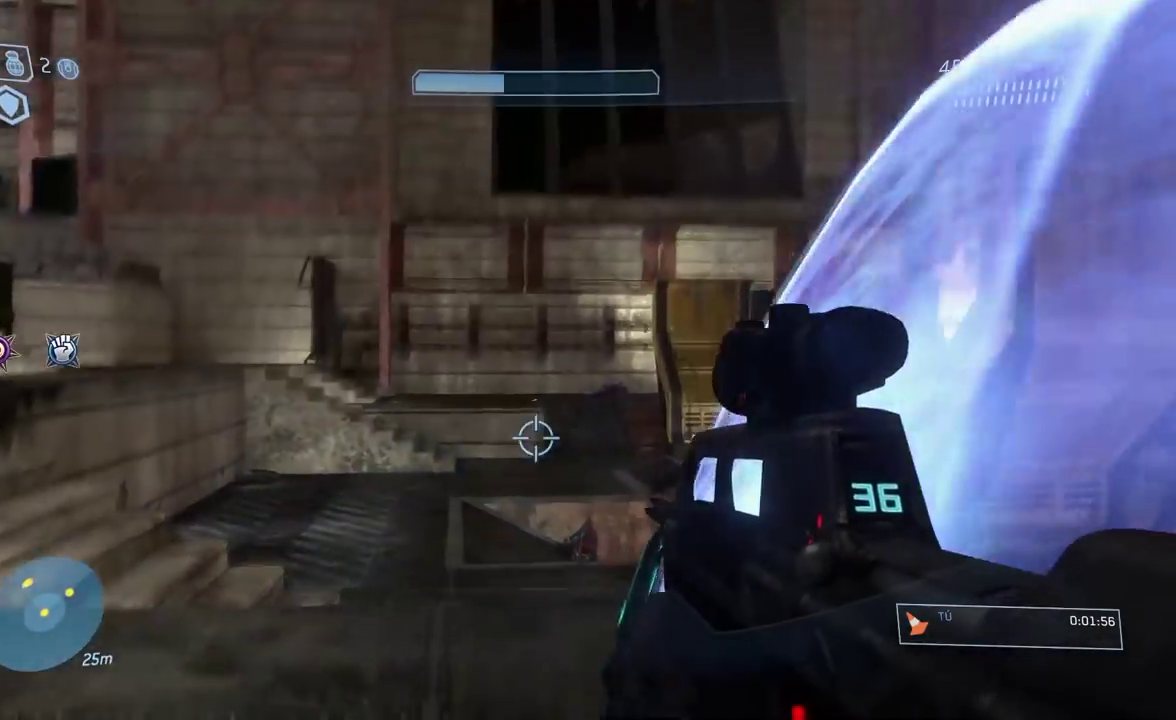
{"buttons": [], "right_stick": "down"}
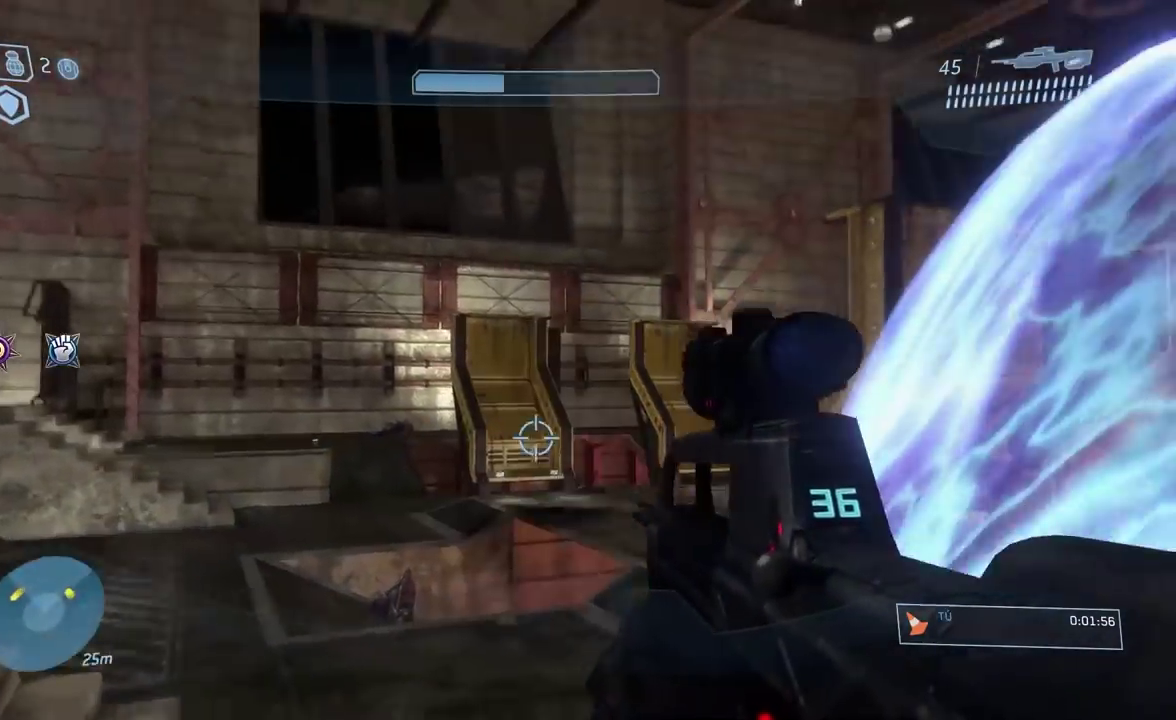
{"buttons": [], "right_stick": "right"}
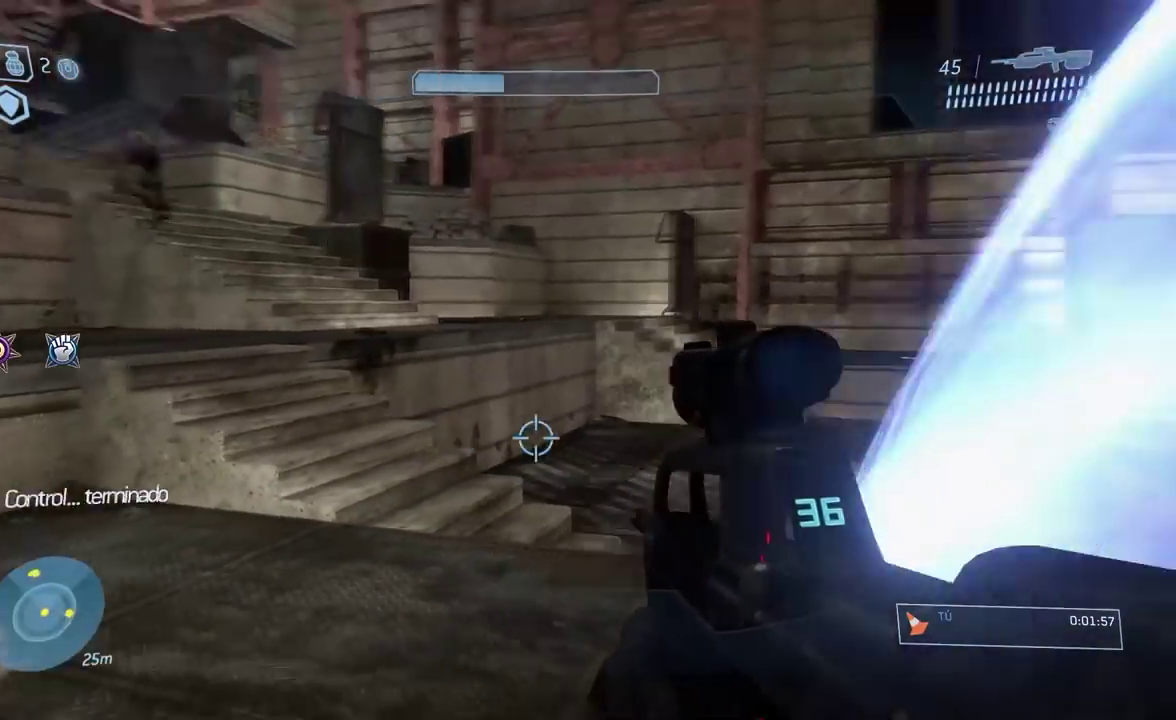
{"buttons": [], "right_stick": "down"}
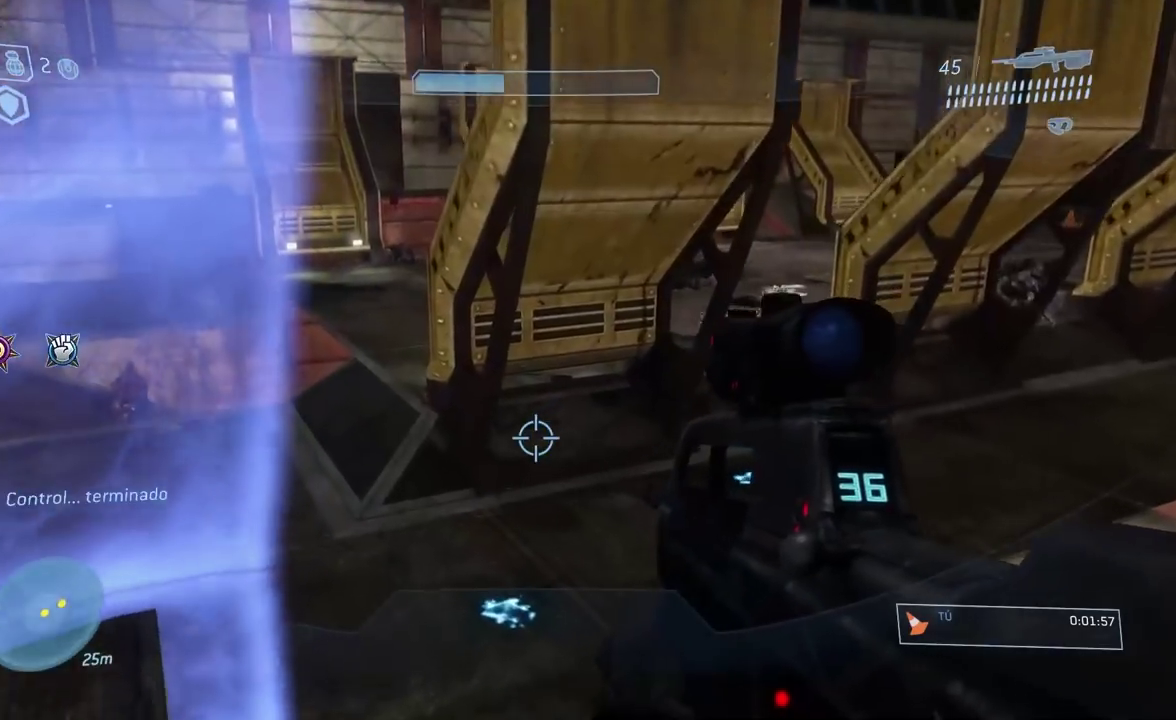
{"buttons": [], "right_stick": "center"}
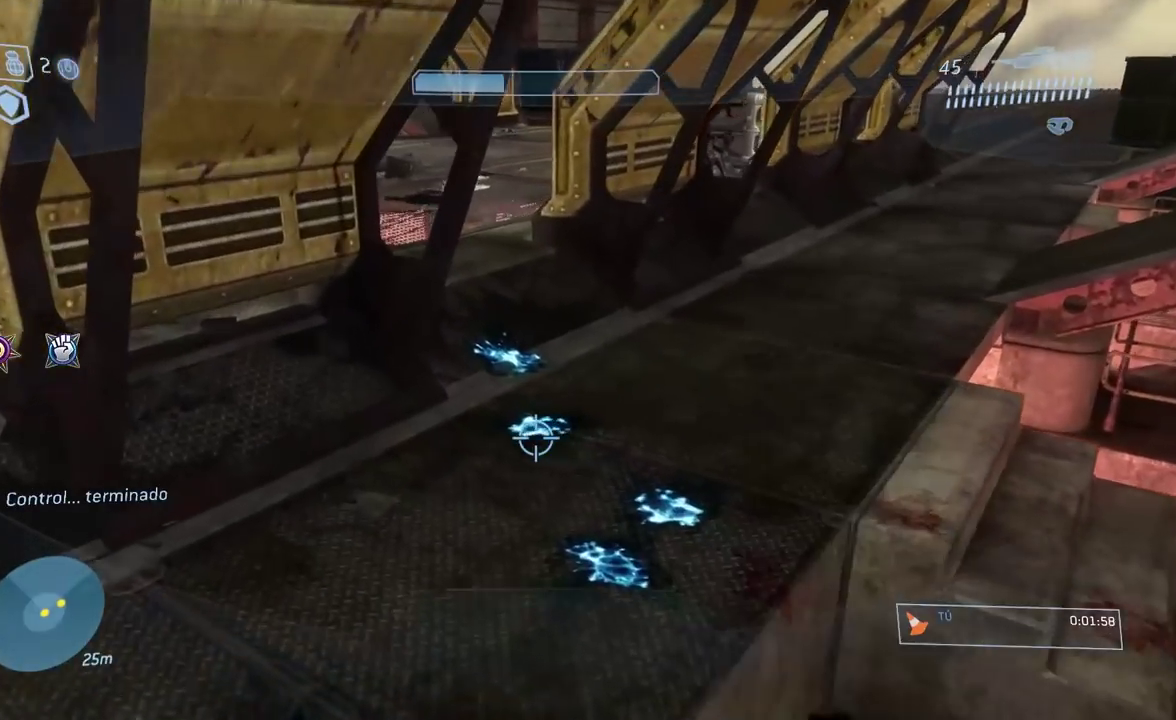
{"buttons": [], "right_stick": "right"}
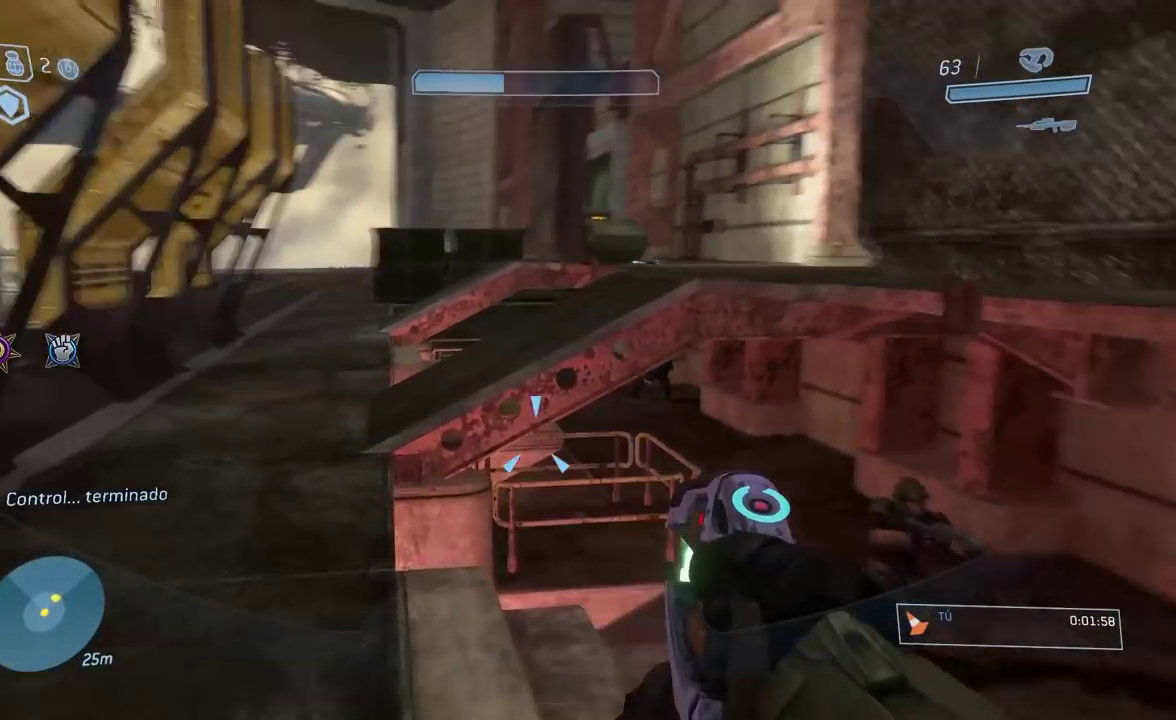
{"buttons": ["A"], "right_stick": "center"}
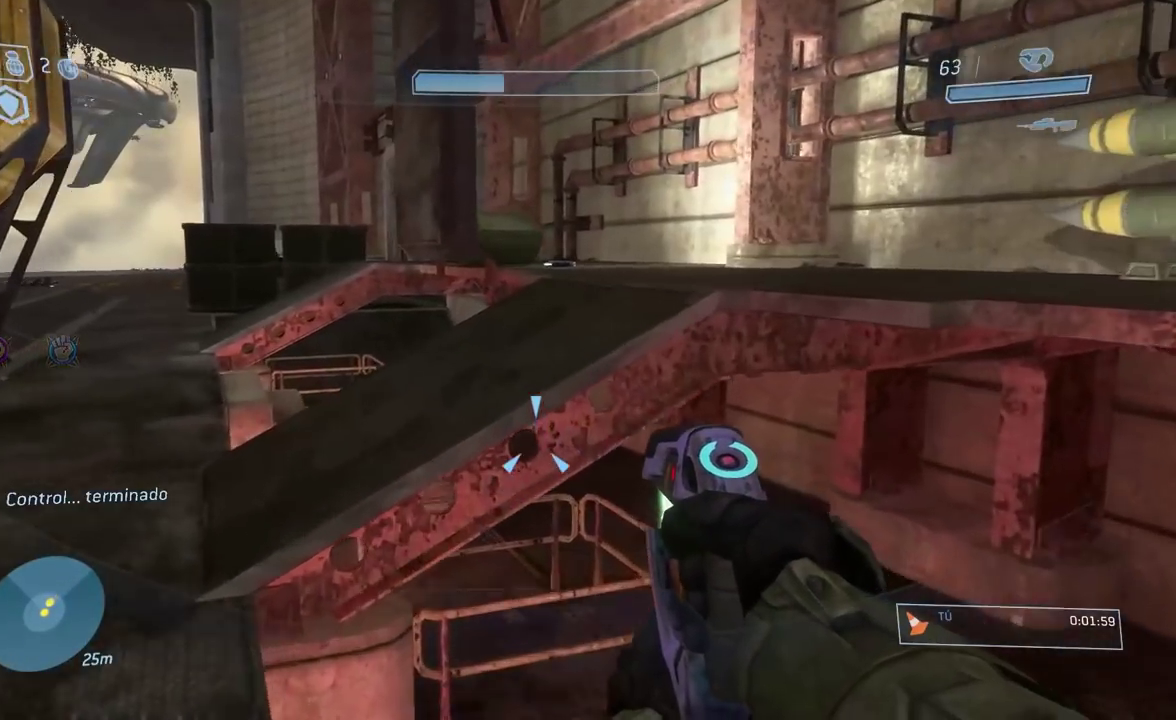
{"buttons": [], "right_stick": "down"}
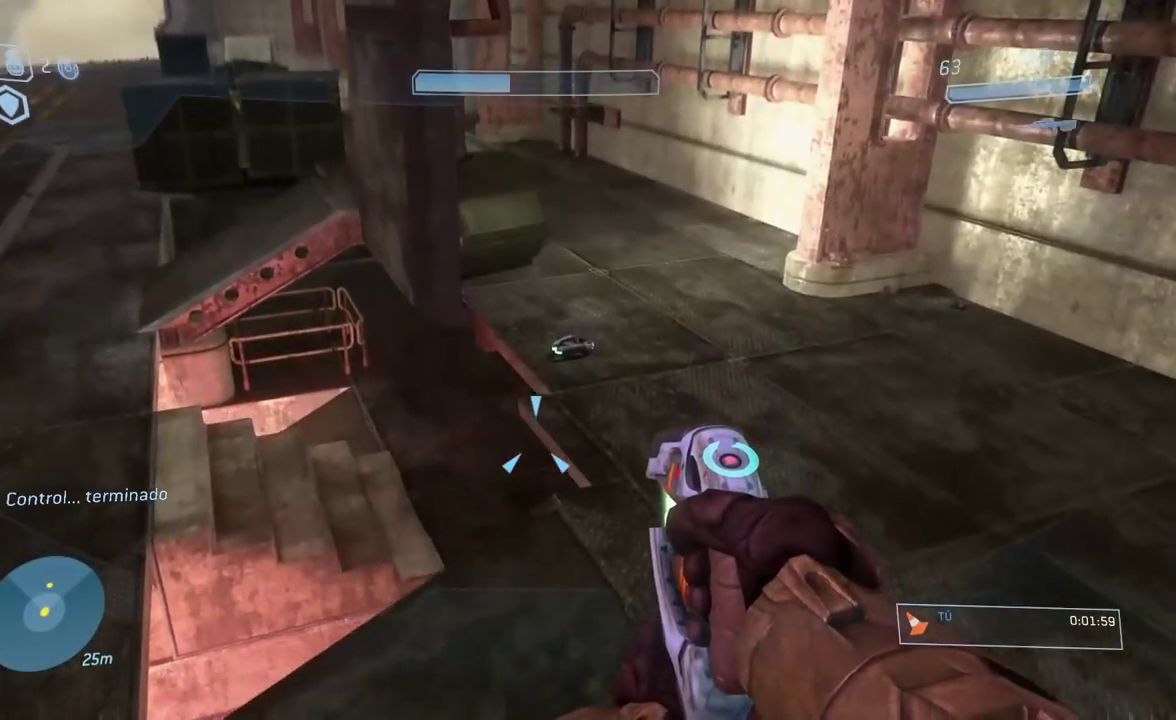
{"buttons": [], "right_stick": "up"}
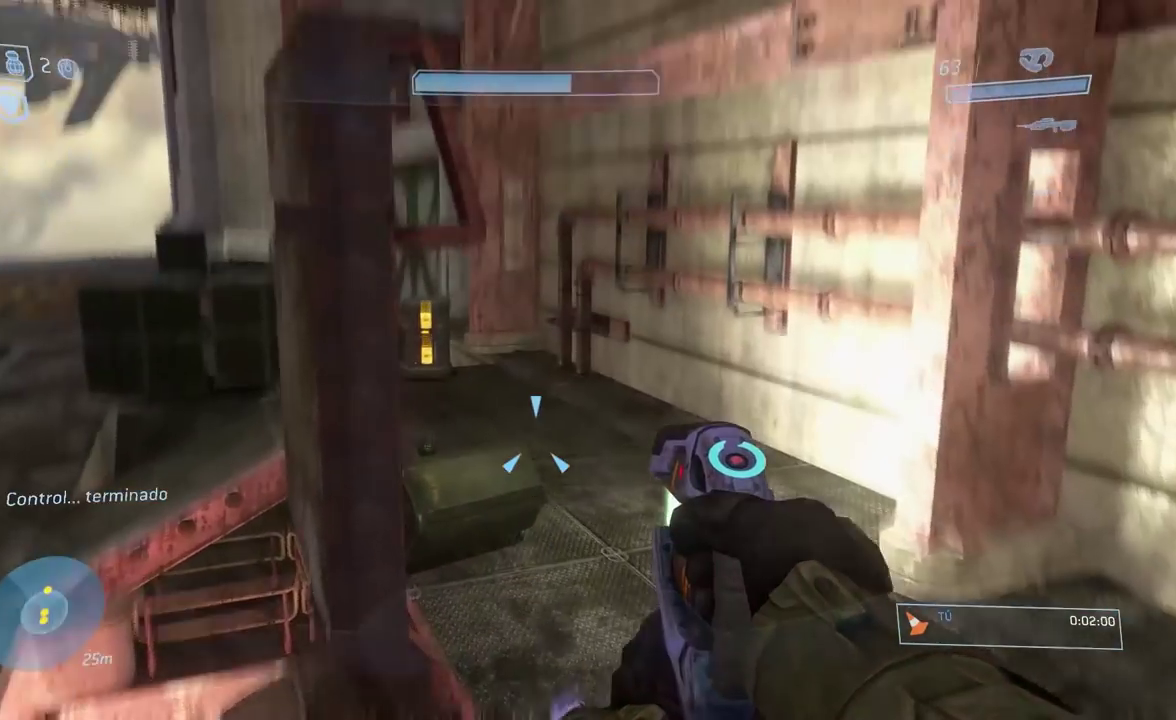
{"buttons": ["R1"], "right_stick": "left"}
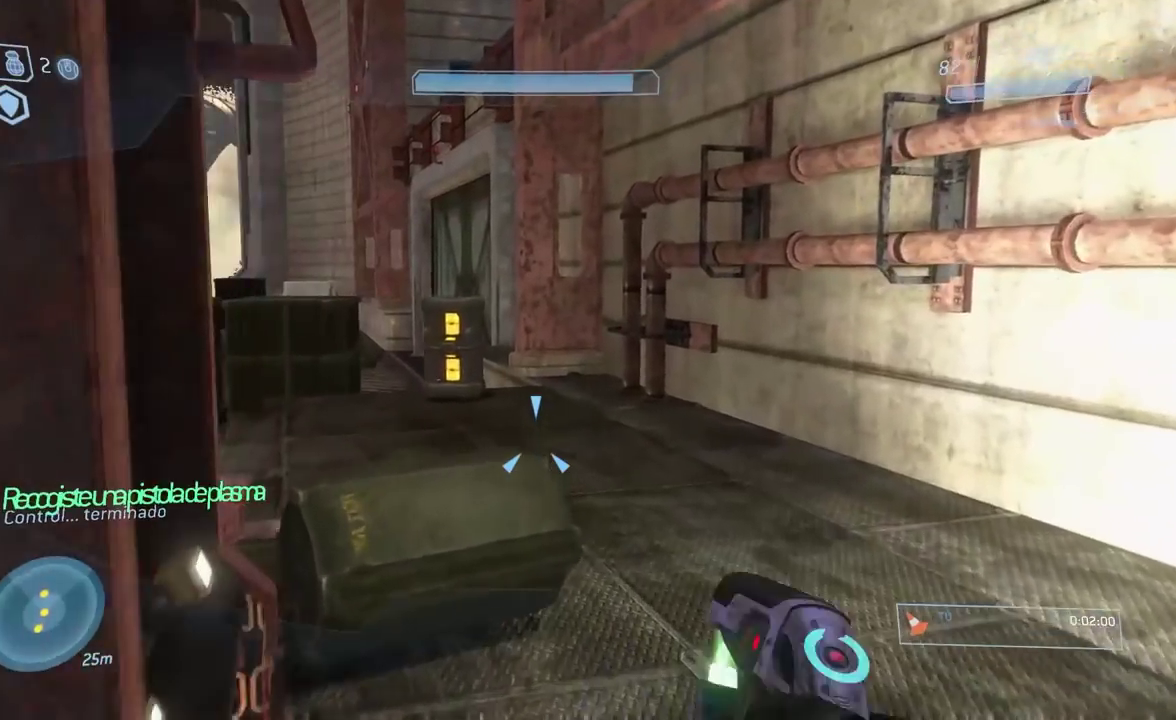
{"buttons": [], "right_stick": "center"}
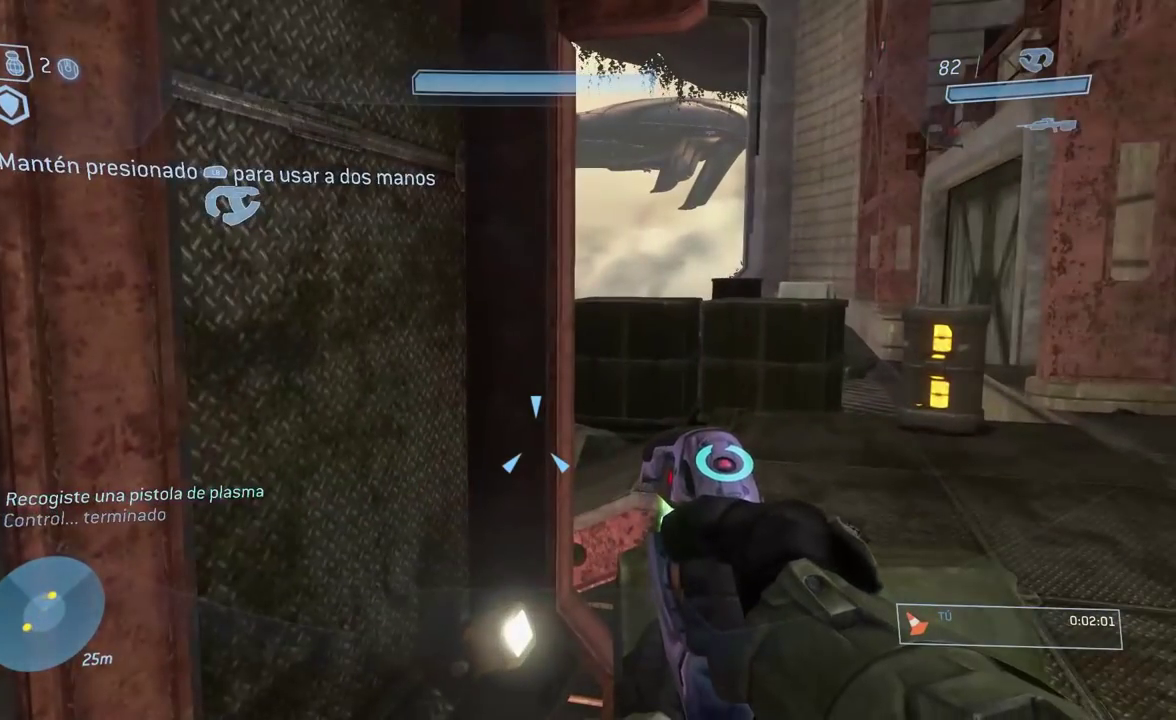
{"buttons": [], "right_stick": "center"}
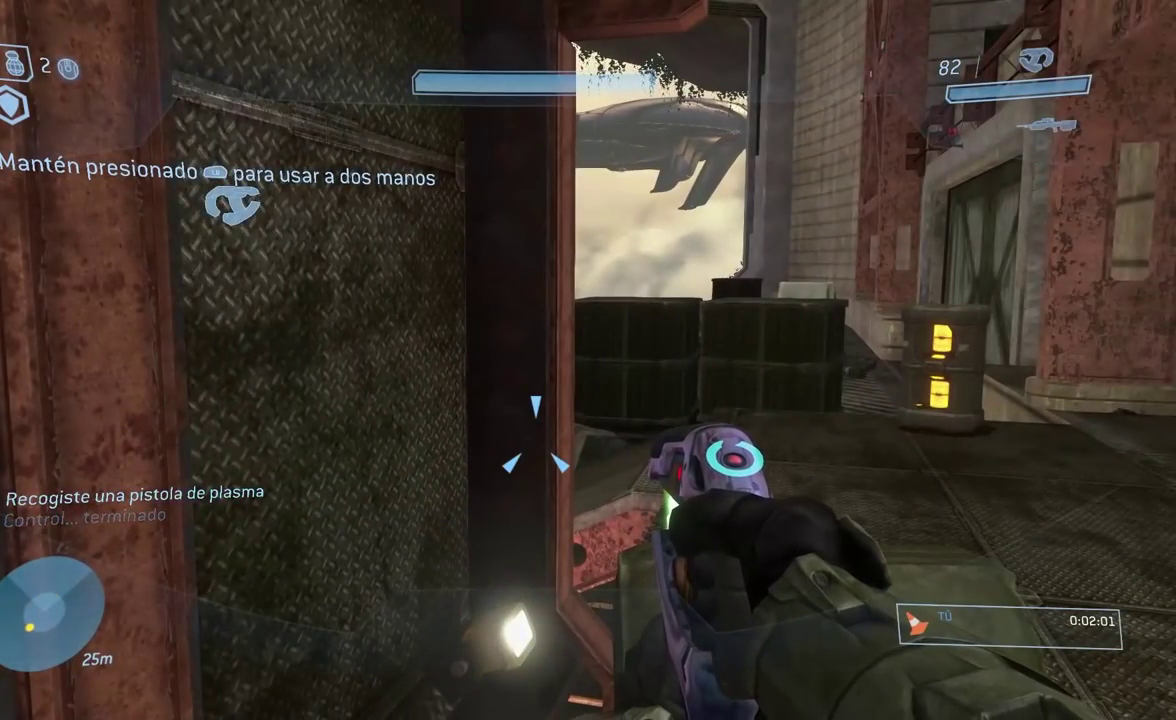
{"buttons": [], "right_stick": "center"}
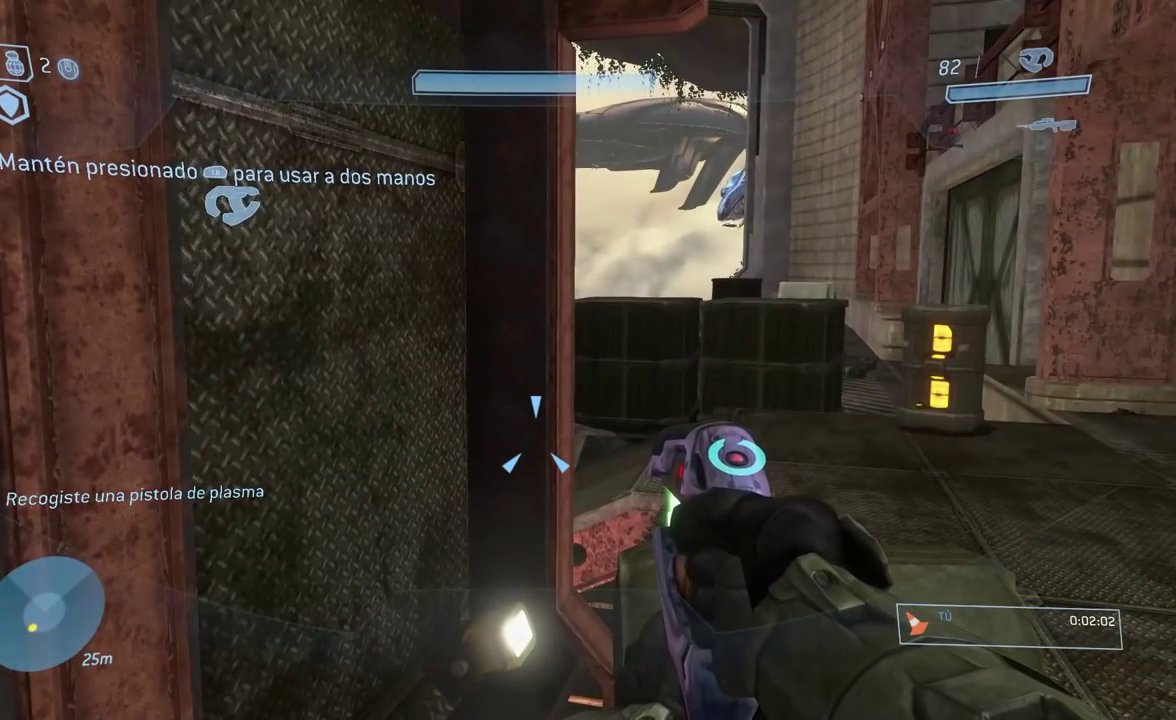
{"buttons": [], "right_stick": "center"}
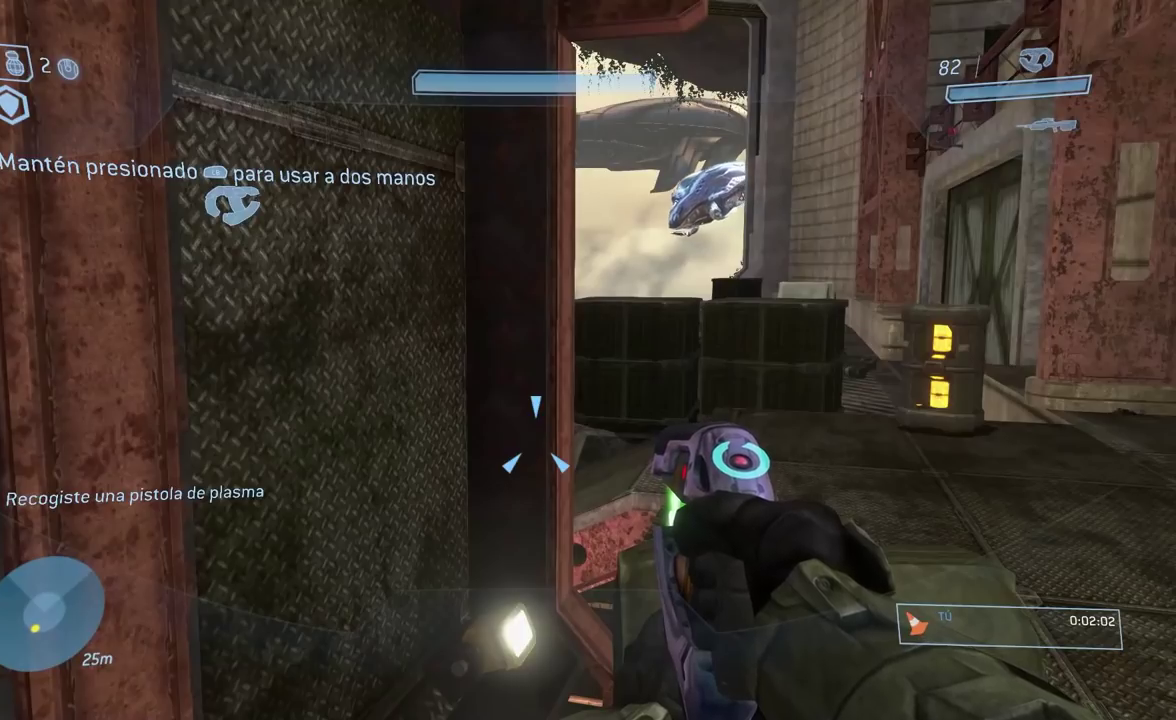
{"buttons": [], "right_stick": "center"}
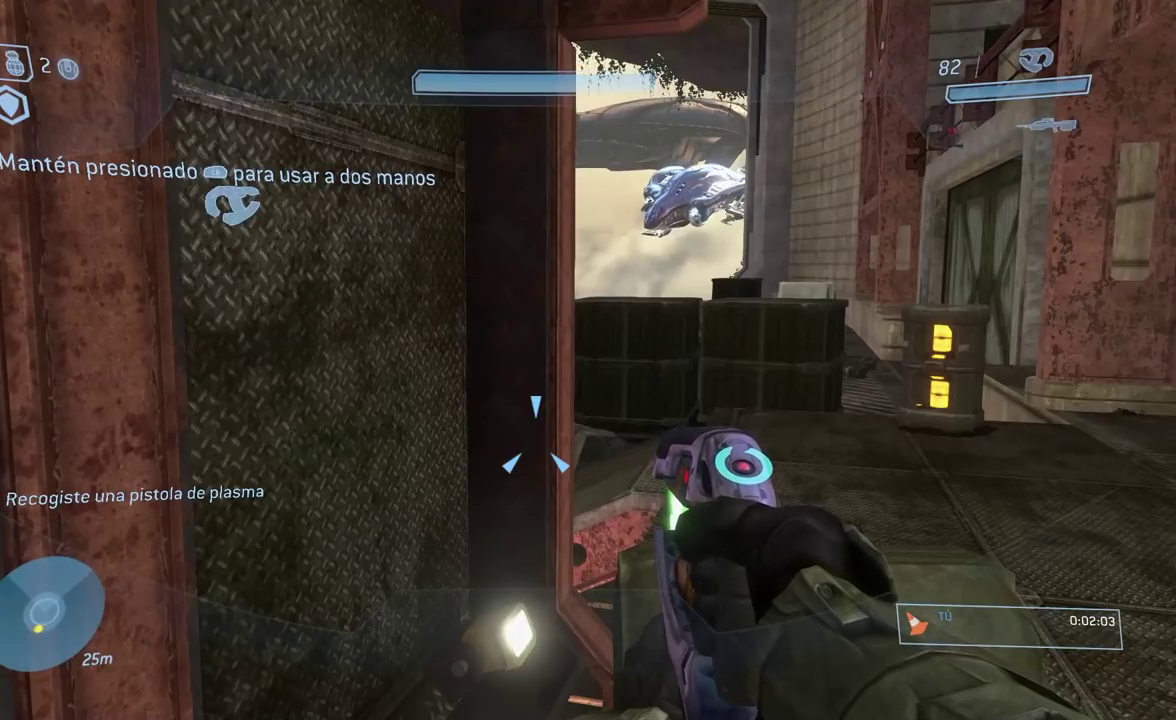
{"buttons": [], "right_stick": "center"}
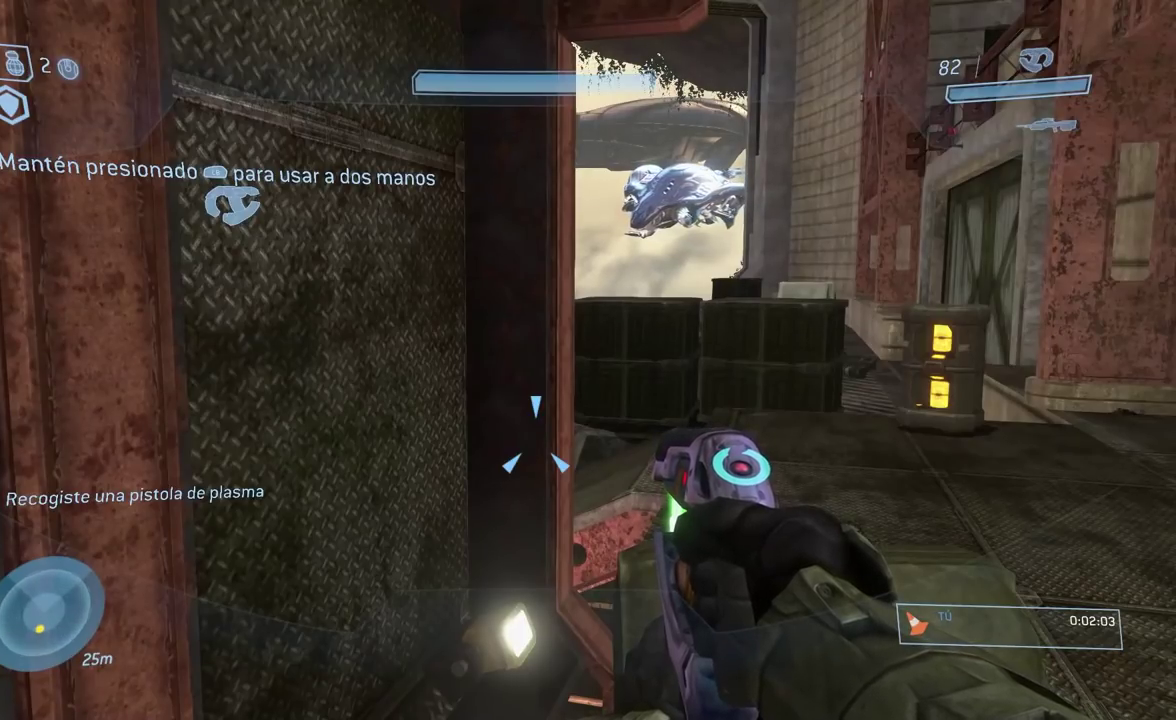
{"buttons": [], "right_stick": "center"}